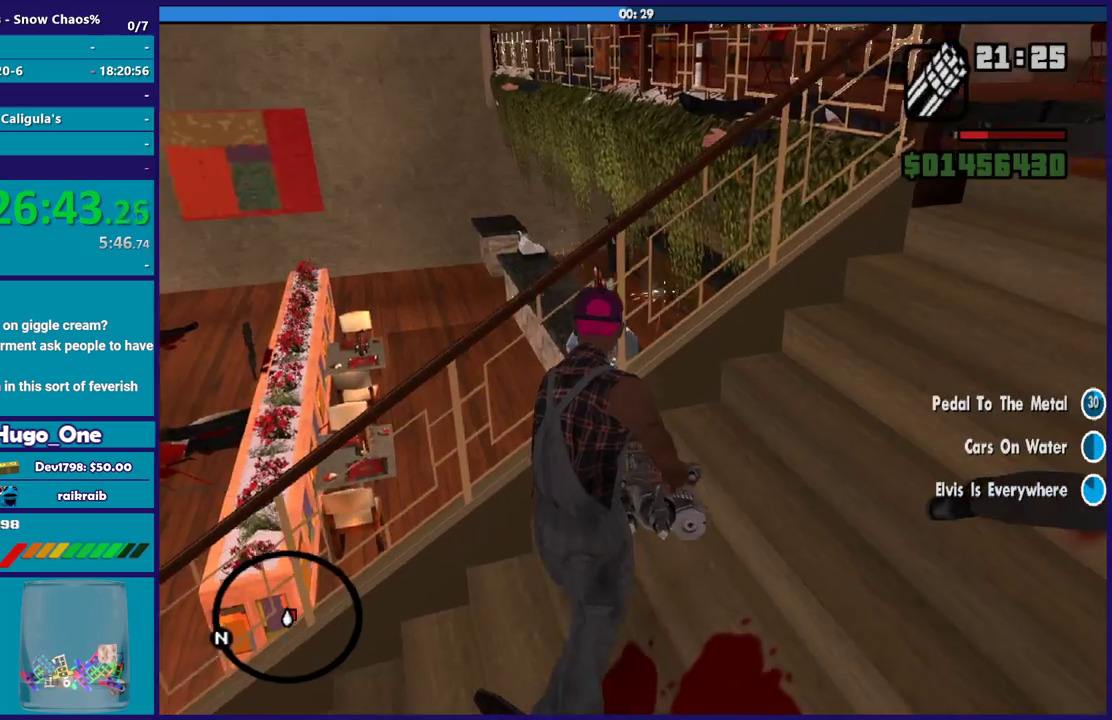
Gameplay with a controller (Xbox layout); each line is a JSON object with the inputs held at the frame after it. "events" lists button and stick changes between this image and that frame as [ms after this image, input, new state], when the widget could be followed in between. Not read: SELECT.
{"buttons": ["L2", "R2"], "left_stick": "up-left", "right_stick": "down-right", "events": [[133, "right_stick", "down-left"], [166, "left_stick", "left"], [233, "right_stick", "center"], [367, "right_stick", "right"], [433, "left_stick", "up-left"], [433, "right_stick", "down-right"]]}
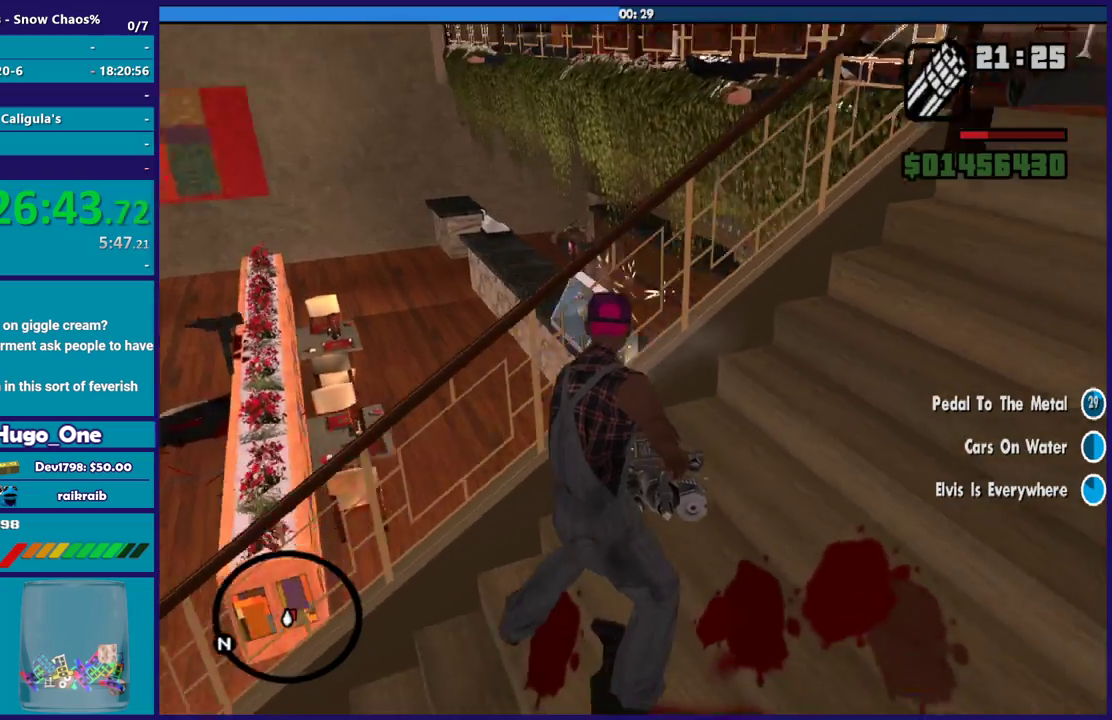
{"buttons": ["L2", "R2"], "left_stick": "up", "right_stick": "down", "events": [[33, "right_stick", "right"], [100, "left_stick", "up"], [134, "right_stick", "center"], [300, "right_stick", "down-left"], [467, "right_stick", "down"]]}
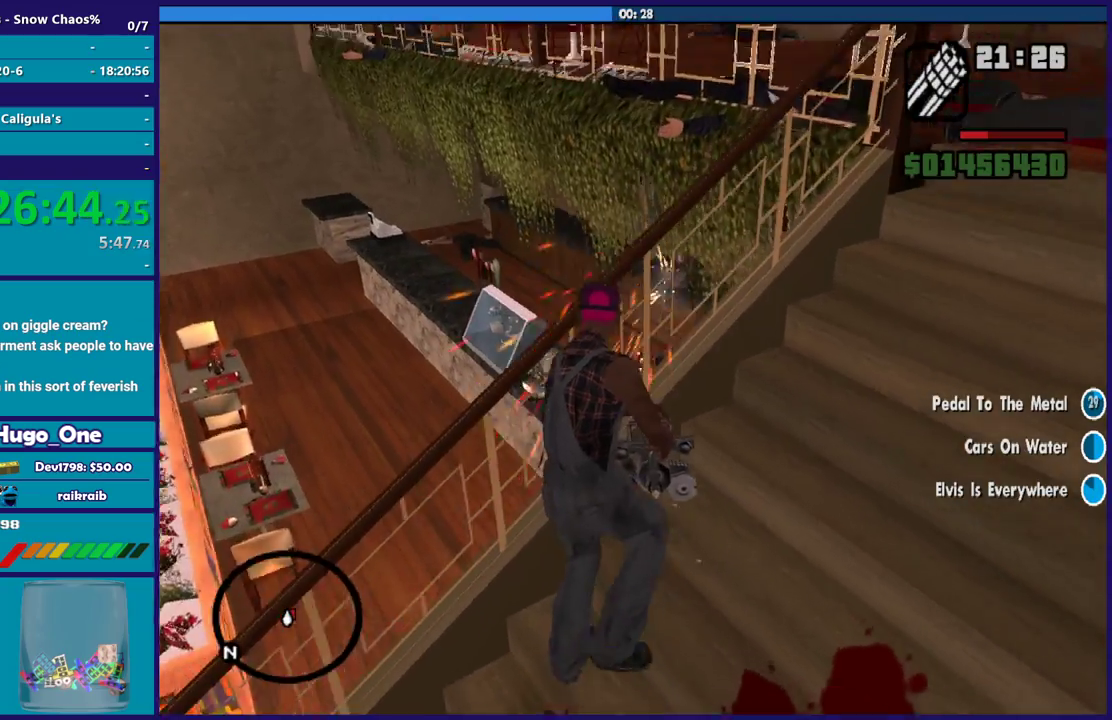
{"buttons": ["L2", "R2"], "left_stick": "left", "right_stick": "down-left", "events": [[66, "right_stick", "down-right"], [166, "left_stick", "up-right"], [200, "right_stick", "right"], [233, "left_stick", "center"], [333, "left_stick", "left"], [367, "right_stick", "down-left"]]}
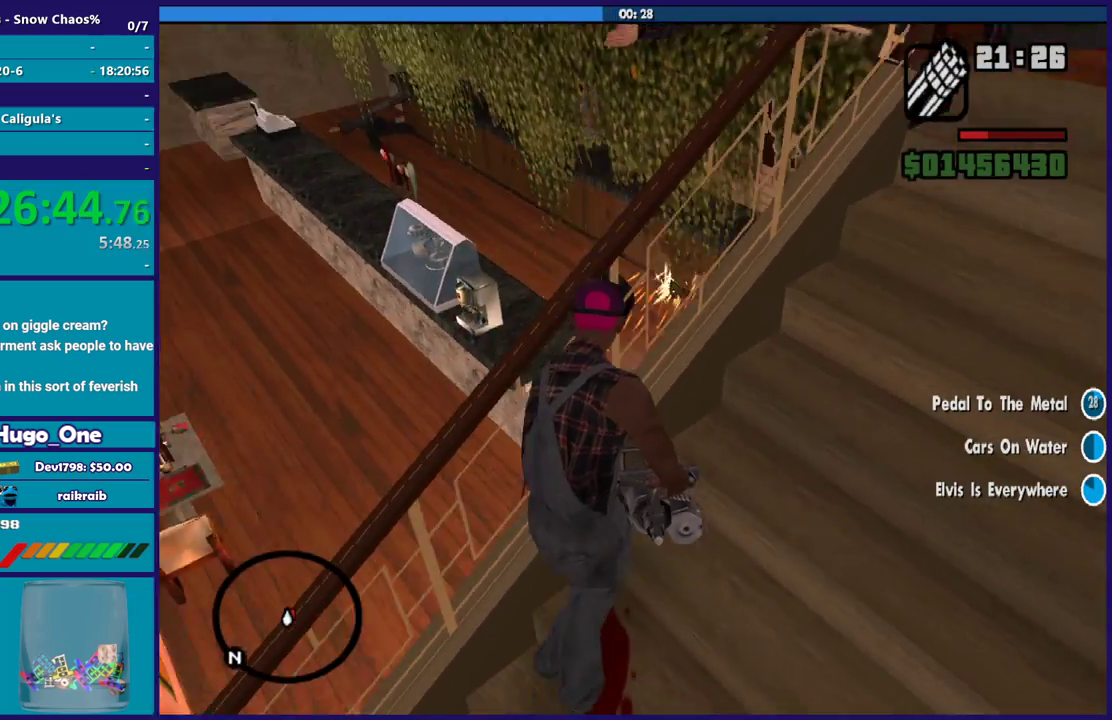
{"buttons": ["L2", "R2"], "left_stick": "left", "right_stick": "center", "events": [[33, "left_stick", "up-left"], [67, "right_stick", "left"], [134, "left_stick", "center"], [200, "right_stick", "center"], [334, "right_stick", "down-left"], [400, "right_stick", "center"], [434, "left_stick", "left"]]}
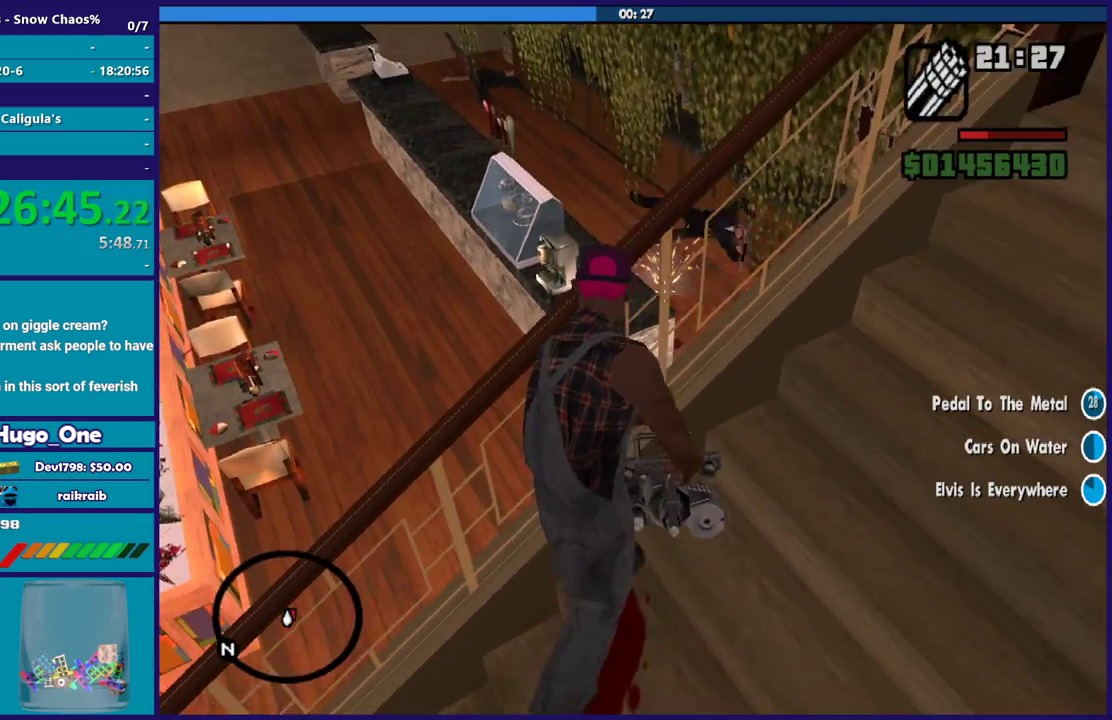
{"buttons": ["R1"], "left_stick": "left", "right_stick": "left", "events": [[33, "R2", "up"], [33, "right_stick", "down-left"], [66, "left_stick", "down-left"], [100, "L2", "up"], [133, "right_stick", "left"], [467, "R1", "down"], [467, "left_stick", "left"]]}
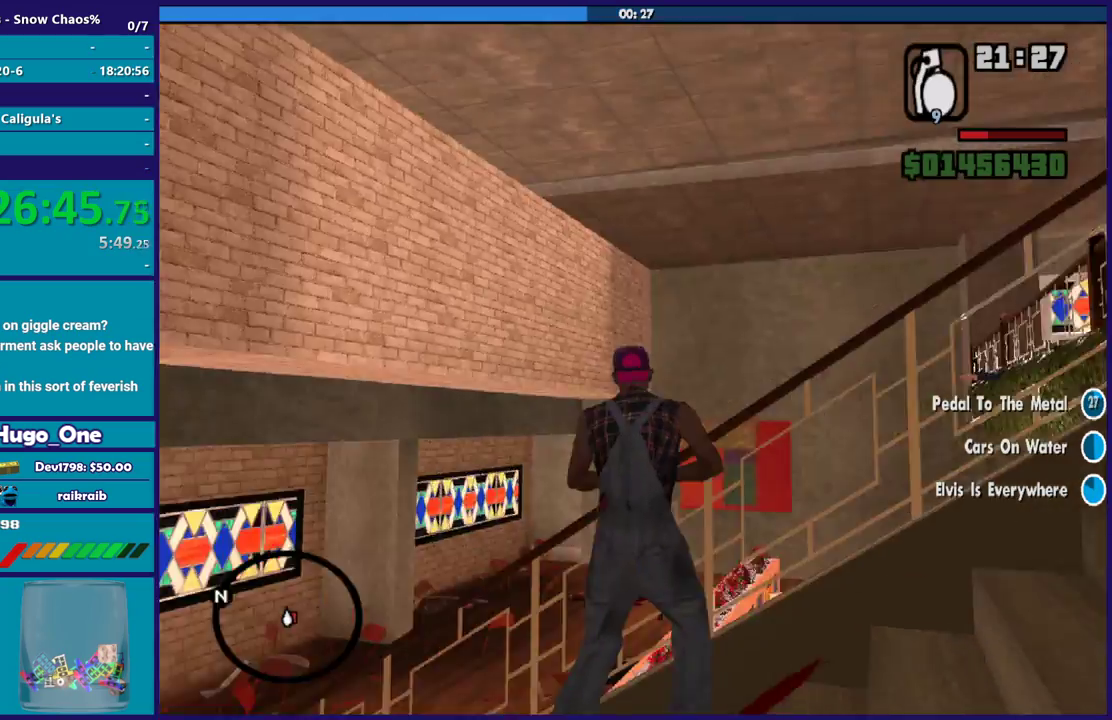
{"buttons": [], "left_stick": "up-left", "right_stick": "right", "events": [[100, "R1", "up"], [100, "right_stick", "center"], [334, "right_stick", "right"], [400, "left_stick", "up-left"]]}
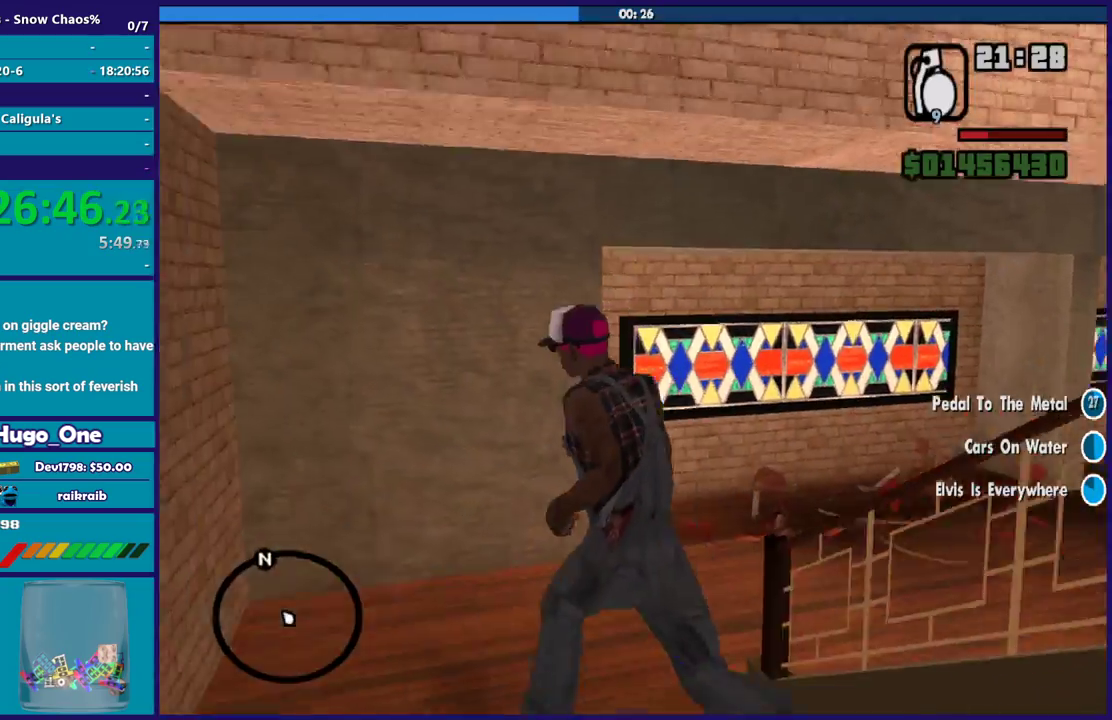
{"buttons": ["L2"], "left_stick": "up", "right_stick": "right", "events": [[33, "L1", "down"], [133, "L1", "up"], [166, "left_stick", "up"], [467, "L2", "down"]]}
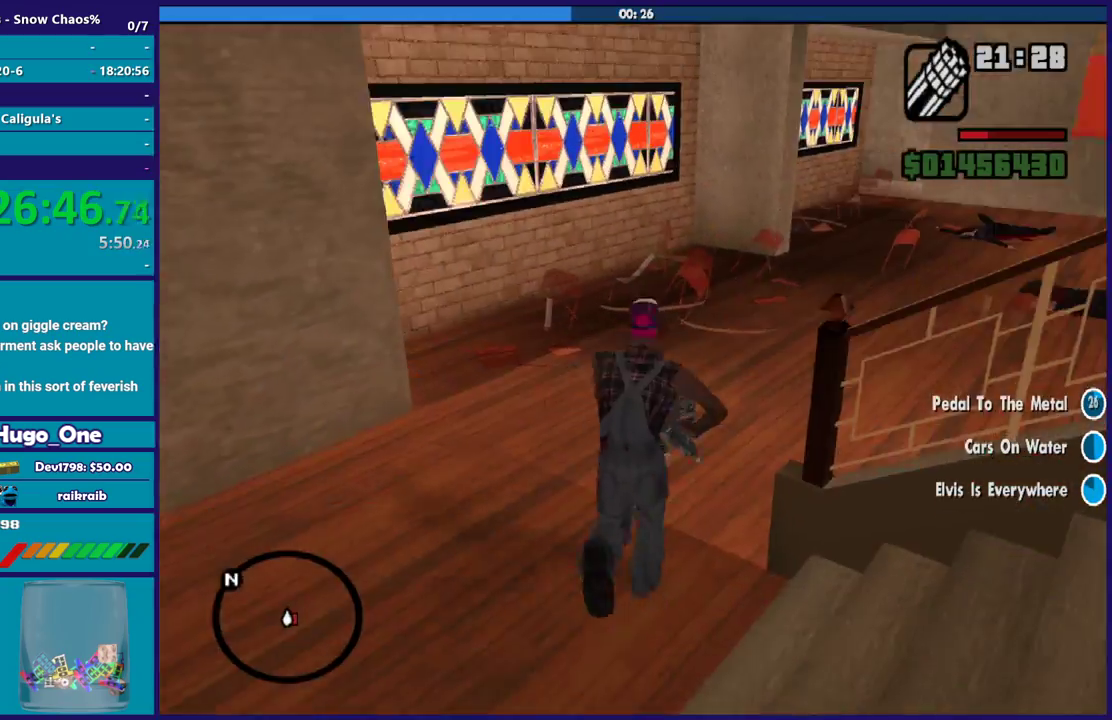
{"buttons": ["L2"], "left_stick": "up-left", "right_stick": "right", "events": [[367, "left_stick", "up-left"]]}
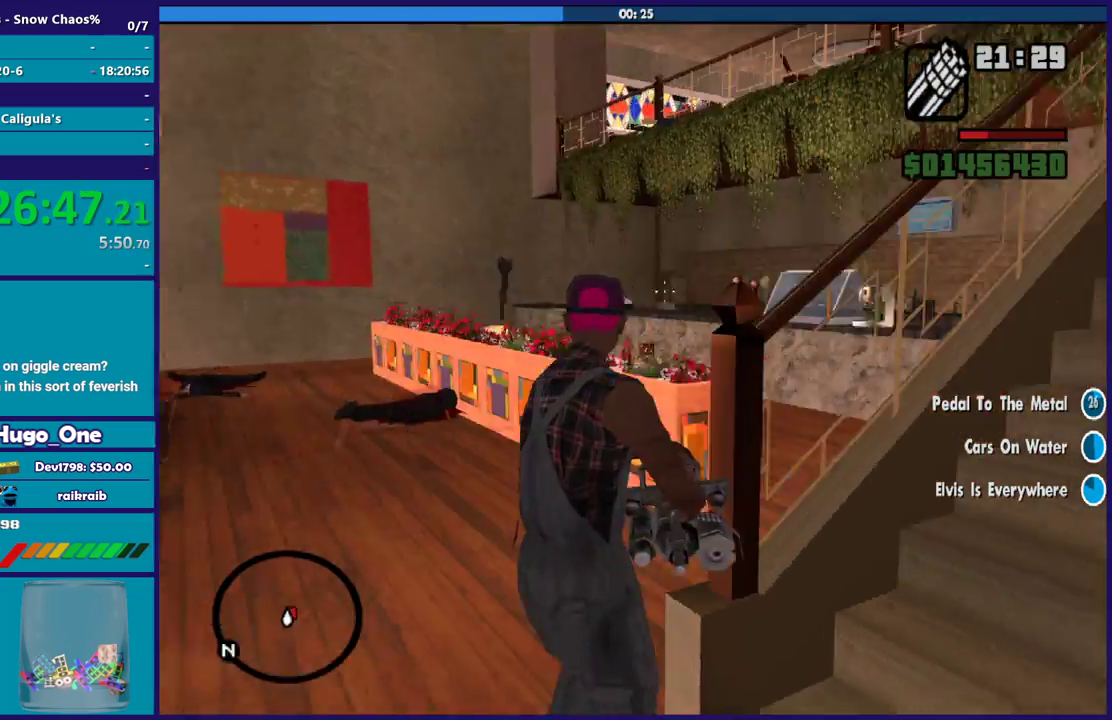
{"buttons": ["L2"], "left_stick": "up-left", "right_stick": "center", "events": [[100, "right_stick", "down-right"], [166, "left_stick", "left"], [267, "right_stick", "right"], [433, "right_stick", "center"], [467, "left_stick", "up-left"]]}
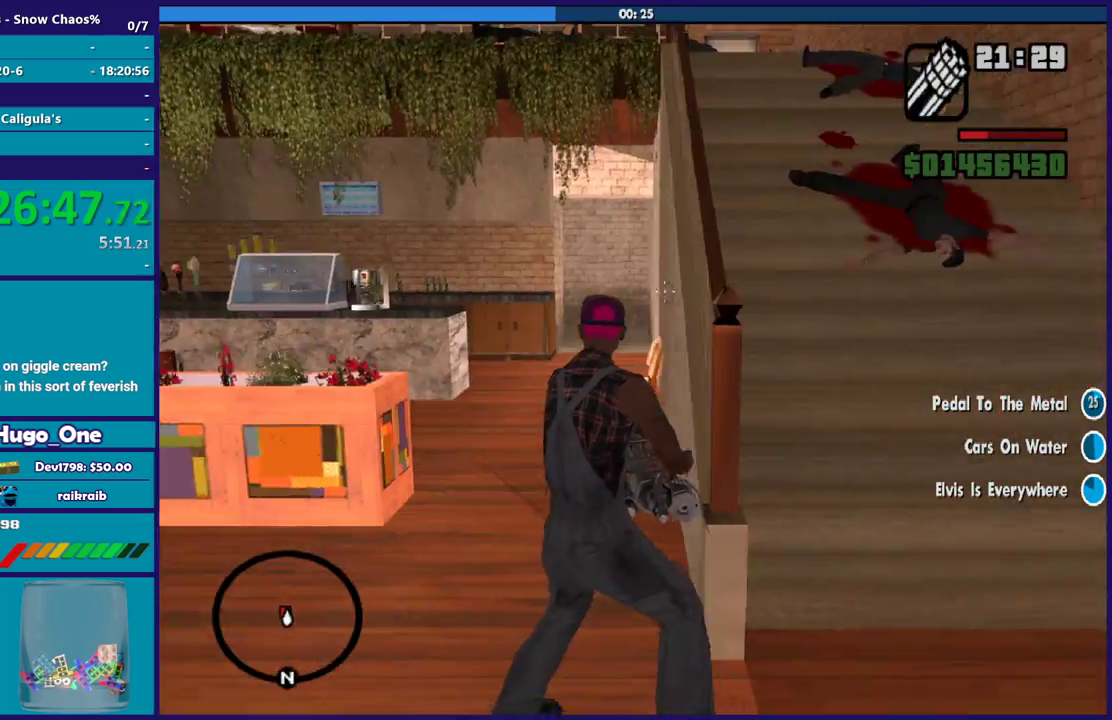
{"buttons": ["R1"], "left_stick": "up", "right_stick": "center", "events": [[134, "right_stick", "left"], [200, "left_stick", "up"], [267, "right_stick", "center"], [300, "L2", "up"], [434, "R1", "down"]]}
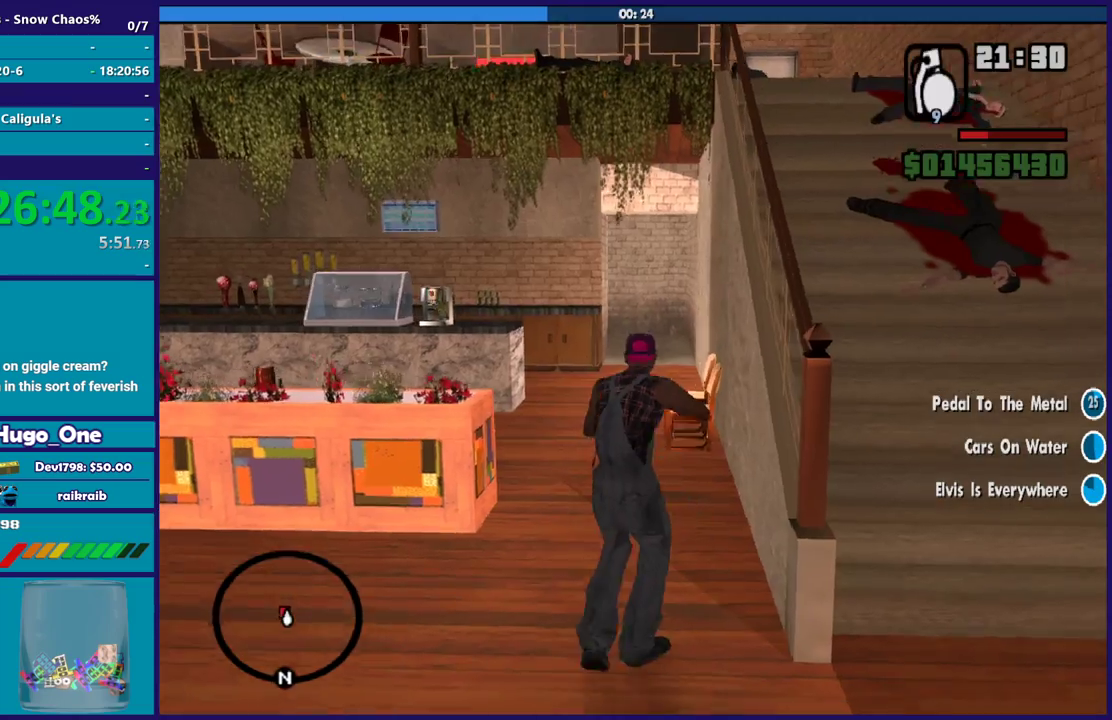
{"buttons": ["A"], "left_stick": "up", "right_stick": "center", "events": [[66, "R1", "up"], [266, "A", "down"], [367, "A", "up"], [433, "A", "down"]]}
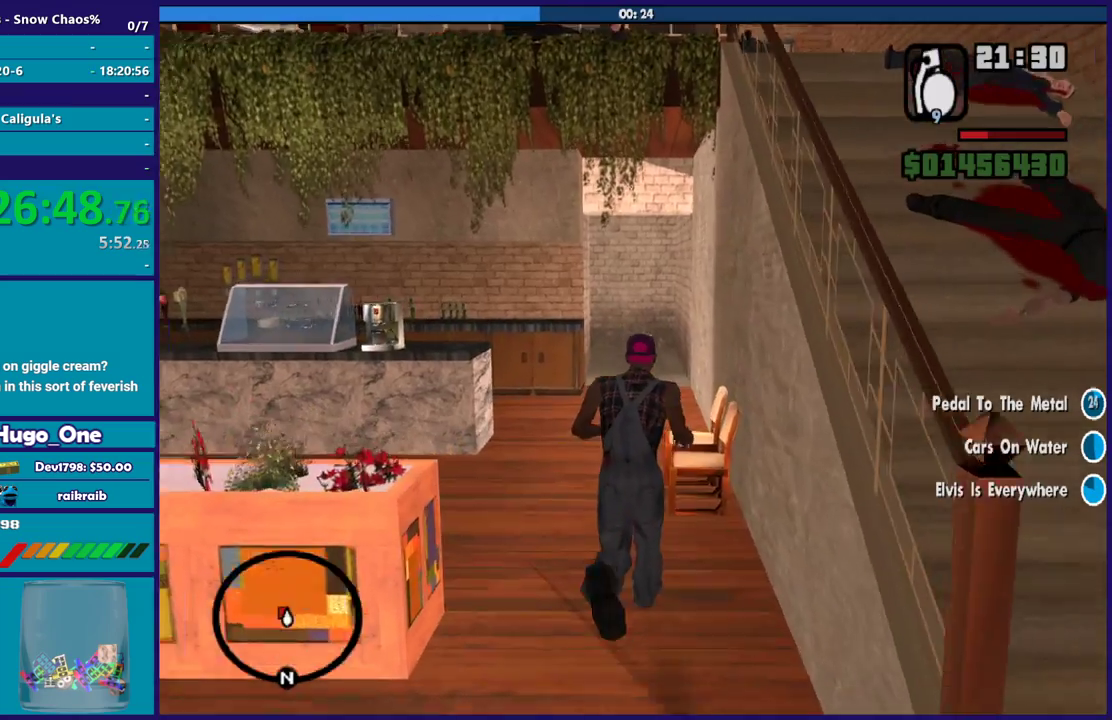
{"buttons": [], "left_stick": "up-right", "right_stick": "down-left", "events": [[134, "R1", "down"], [200, "left_stick", "up-left"], [234, "A", "up"], [267, "R1", "up"], [300, "left_stick", "up"], [467, "right_stick", "down-left"], [501, "left_stick", "up-right"]]}
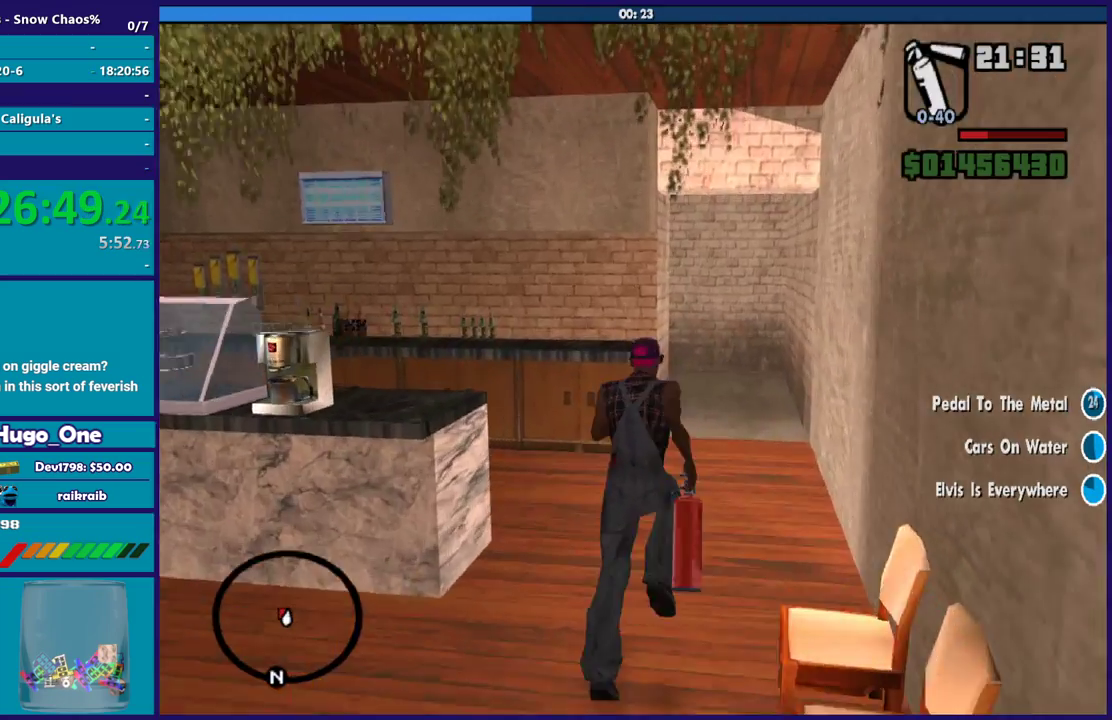
{"buttons": [], "left_stick": "up-left", "right_stick": "down-left", "events": [[66, "right_stick", "center"], [166, "L1", "down"], [233, "right_stick", "down-left"], [267, "L1", "up"], [300, "left_stick", "up"], [400, "R1", "down"], [433, "left_stick", "up-left"], [500, "R1", "up"]]}
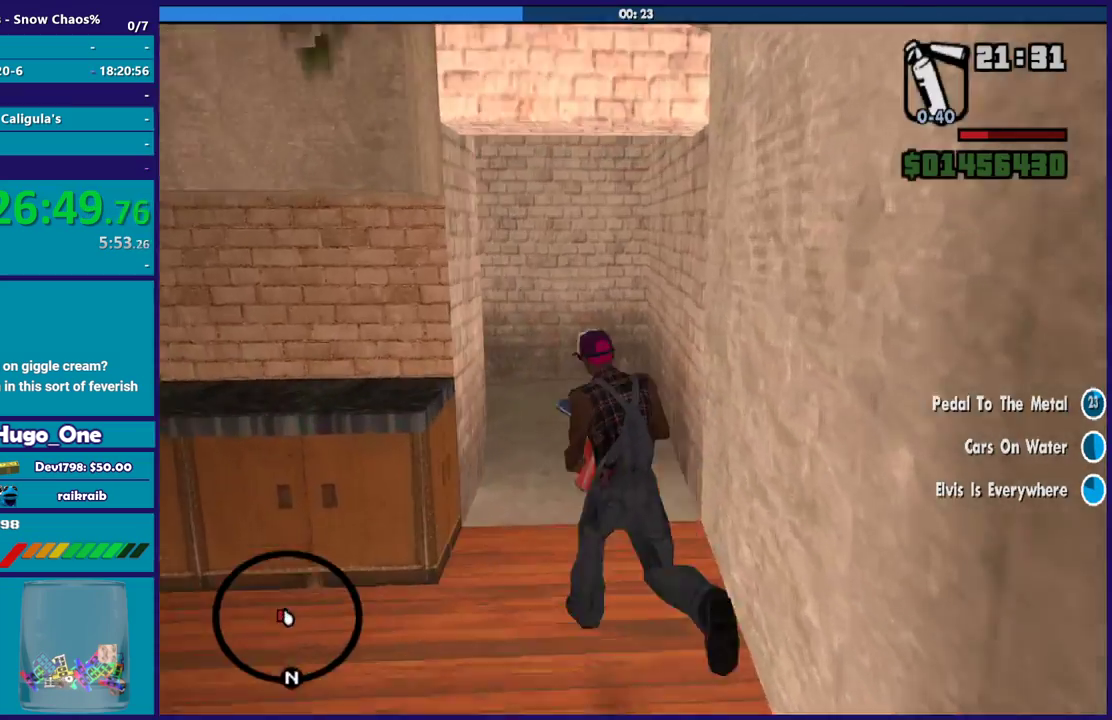
{"buttons": ["R1"], "left_stick": "up-right", "right_stick": "down-left", "events": [[67, "R1", "down"], [100, "left_stick", "up"], [134, "R1", "up"], [234, "R1", "down"], [334, "R1", "up"], [434, "R1", "down"], [467, "left_stick", "up-right"]]}
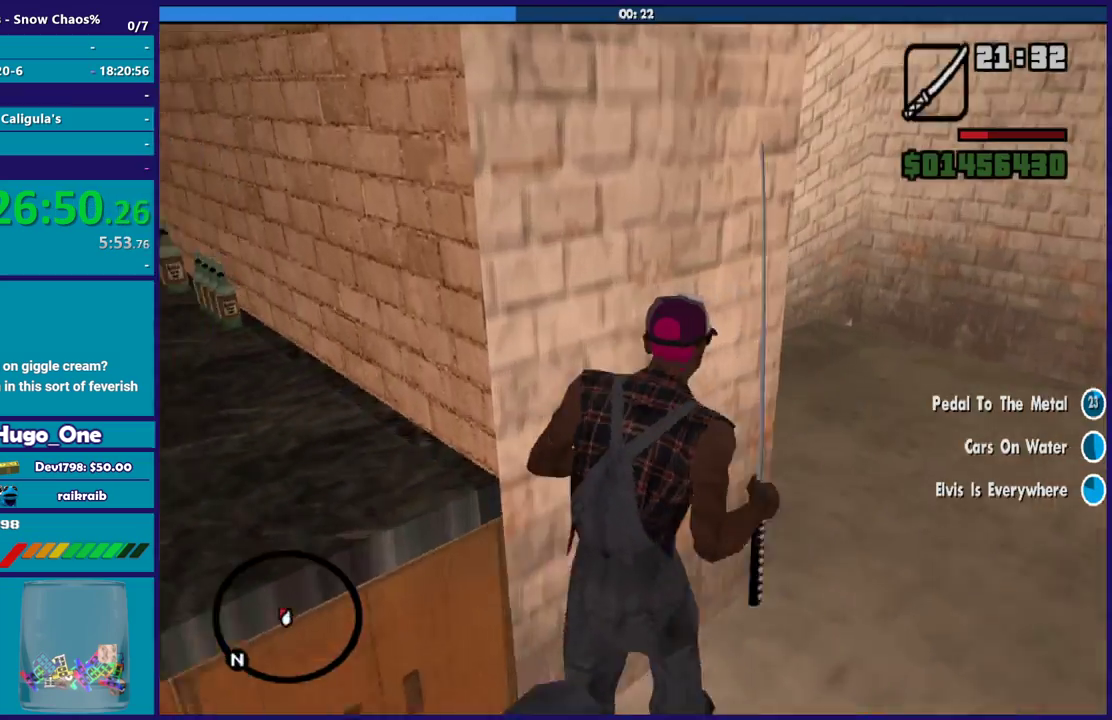
{"buttons": [], "left_stick": "up-right", "right_stick": "down-left", "events": [[33, "R1", "up"], [166, "left_stick", "up"], [200, "R1", "down"], [300, "R1", "up"], [467, "left_stick", "up-right"]]}
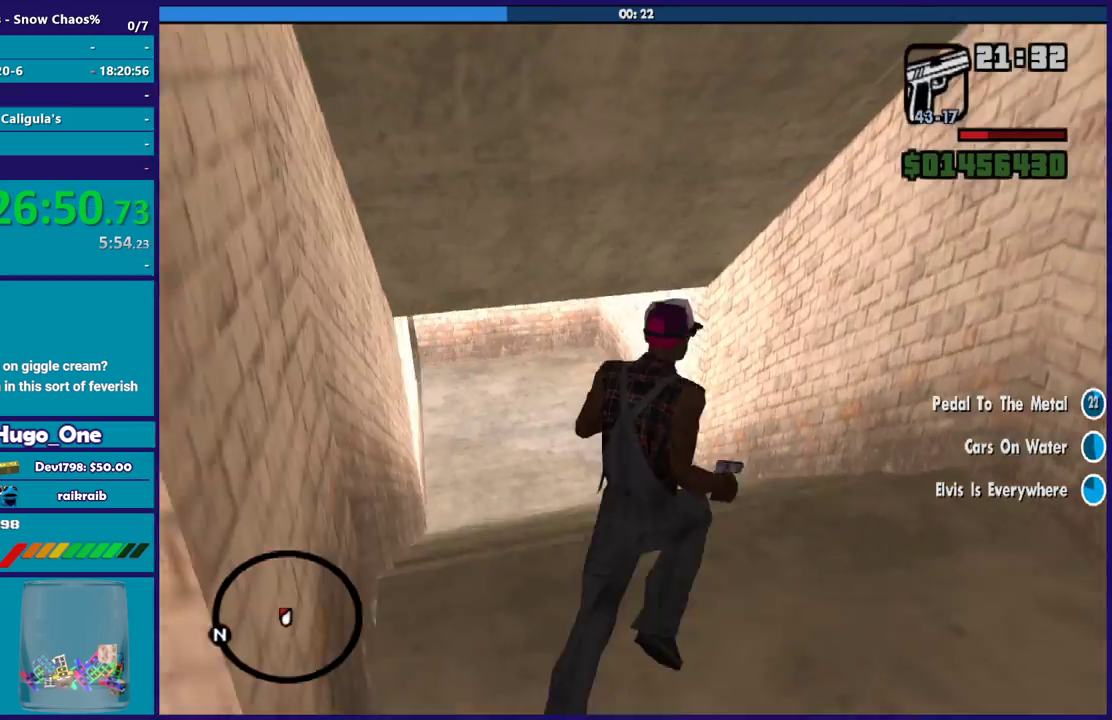
{"buttons": ["R1"], "left_stick": "up", "right_stick": "down-left", "events": [[33, "left_stick", "up"], [67, "R1", "down"], [167, "R1", "up"], [367, "right_stick", "center"], [400, "R1", "down"], [434, "right_stick", "down-left"]]}
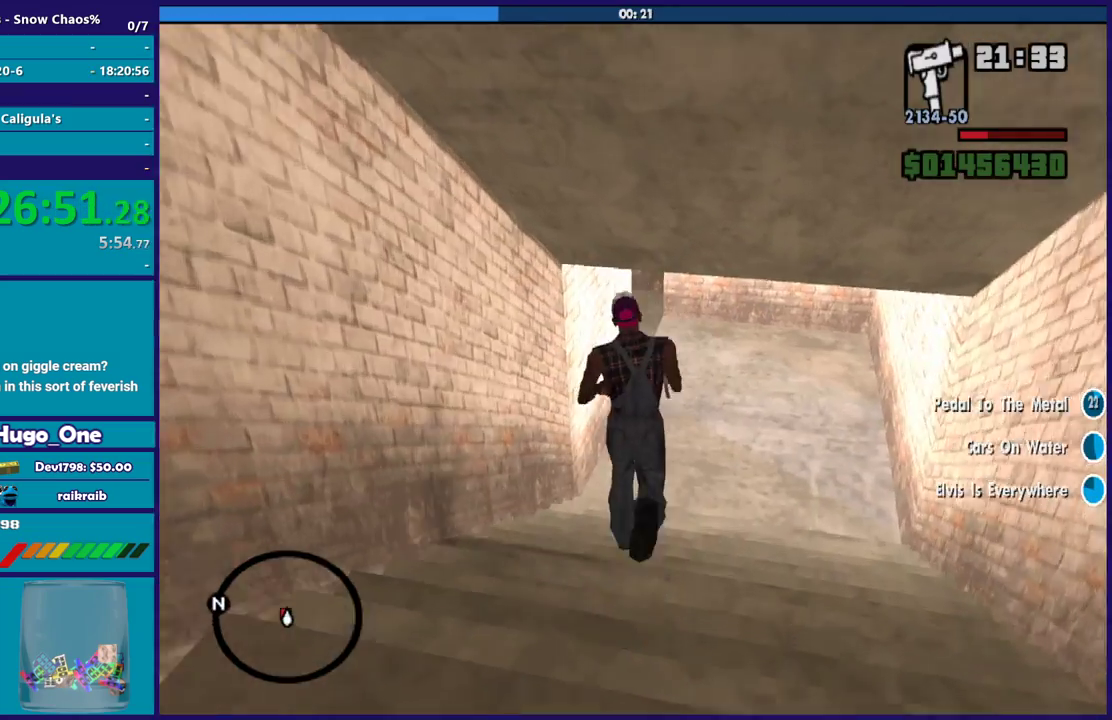
{"buttons": [], "left_stick": "up-right", "right_stick": "center", "events": [[33, "R1", "up"], [100, "right_stick", "center"], [233, "left_stick", "up-right"], [333, "left_stick", "up"], [467, "left_stick", "up-right"]]}
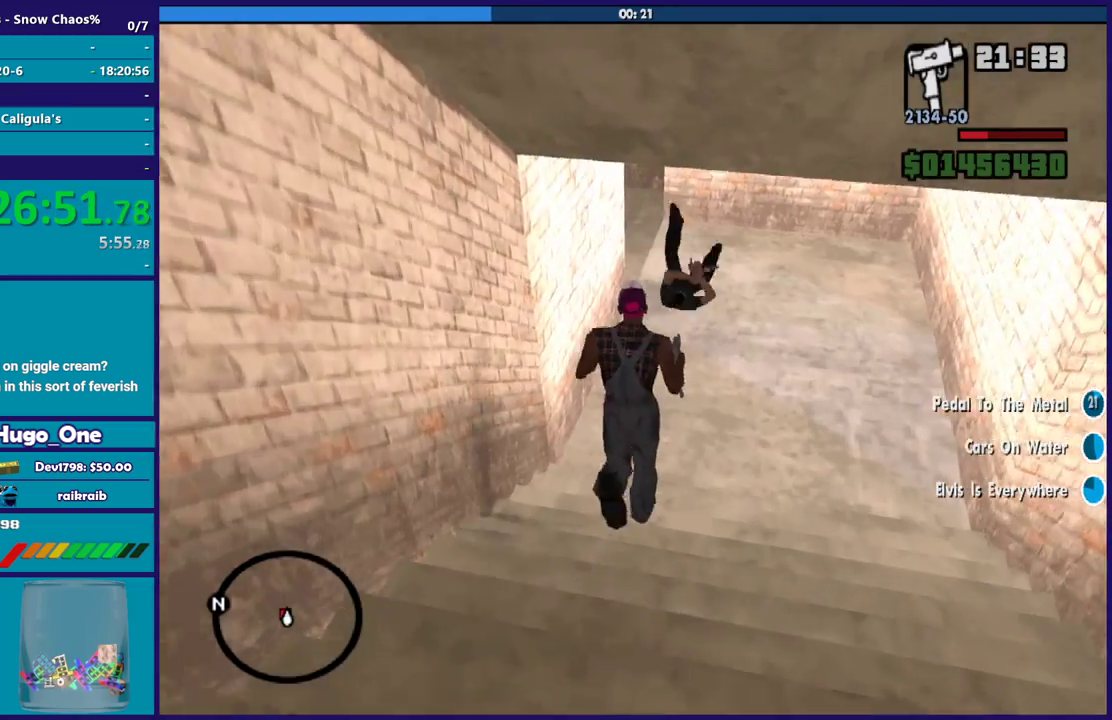
{"buttons": ["L2", "R2"], "left_stick": "center", "right_stick": "center", "events": [[33, "left_stick", "up"], [267, "L2", "down"], [267, "R2", "down"], [367, "left_stick", "center"]]}
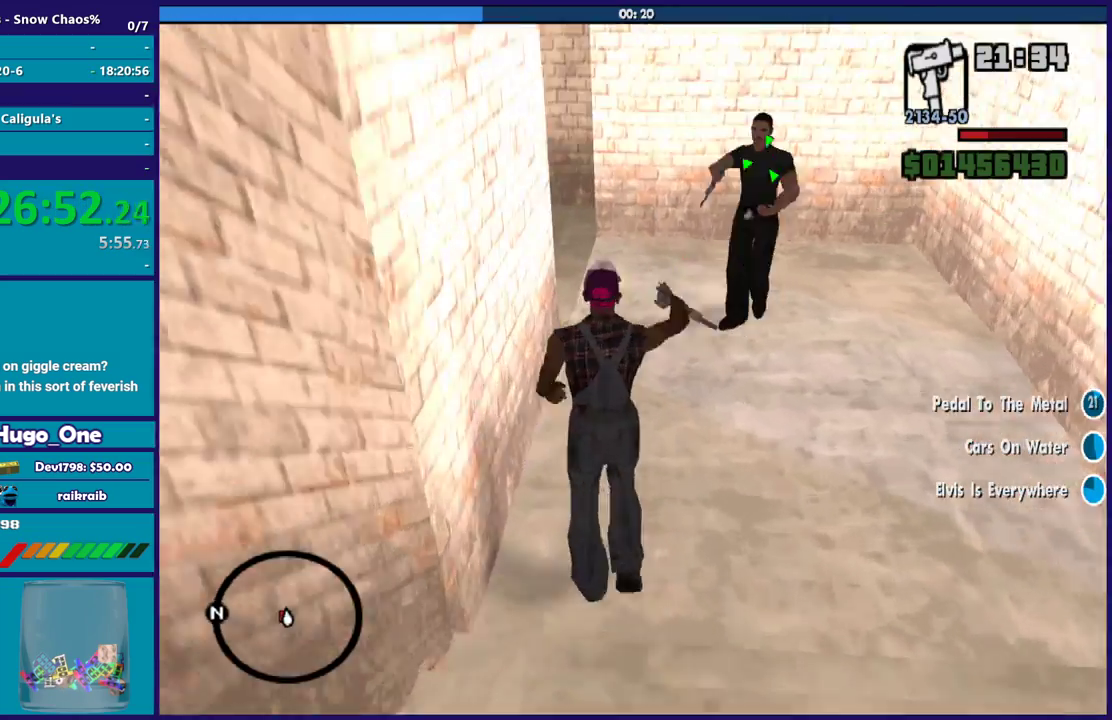
{"buttons": ["L2", "R2"], "left_stick": "center", "right_stick": "center", "events": []}
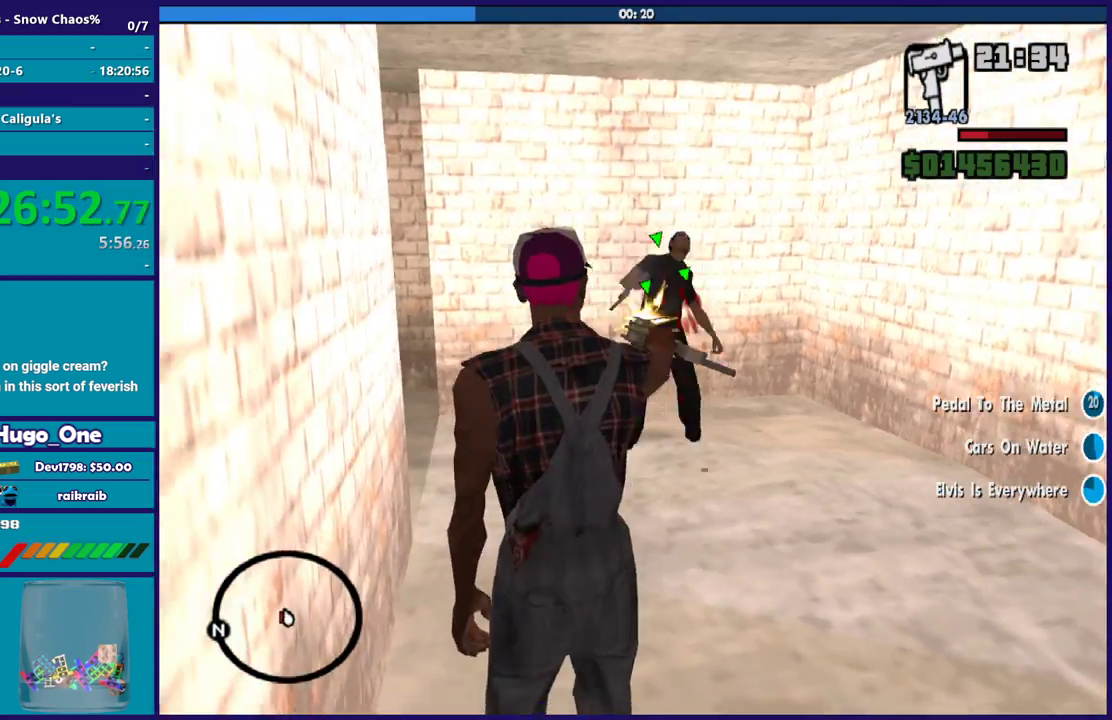
{"buttons": ["L2", "R2"], "left_stick": "center", "right_stick": "center", "events": []}
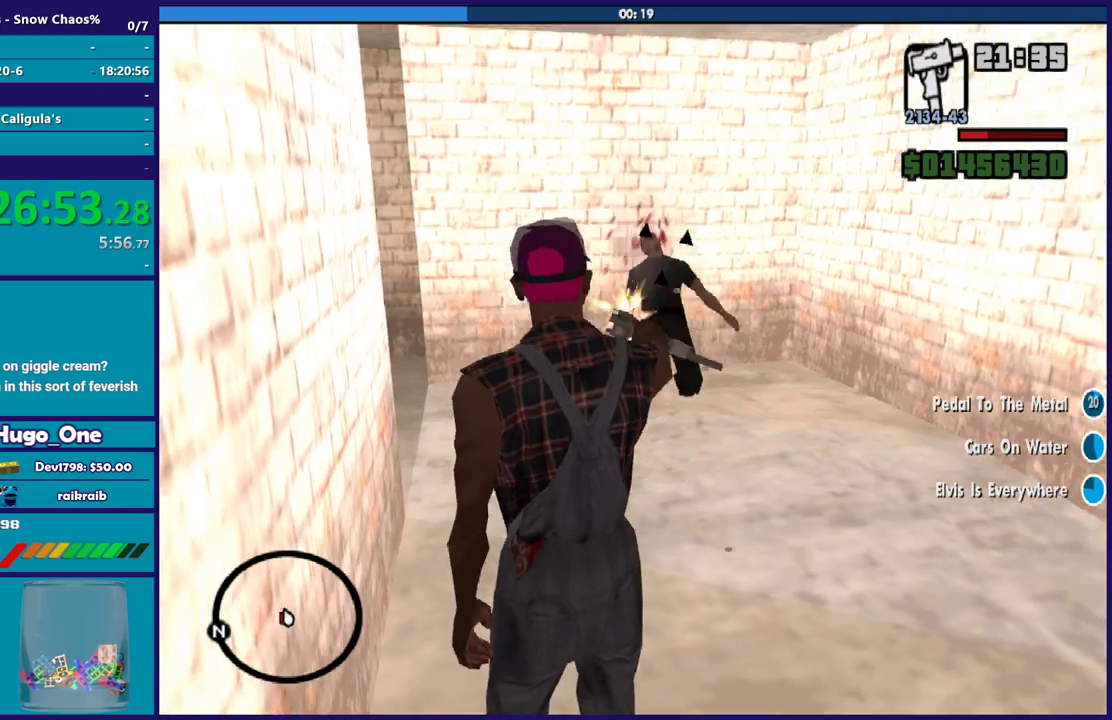
{"buttons": [], "left_stick": "up-right", "right_stick": "down-left", "events": [[300, "L2", "up"], [300, "R2", "up"], [333, "left_stick", "up-right"], [400, "right_stick", "down-left"]]}
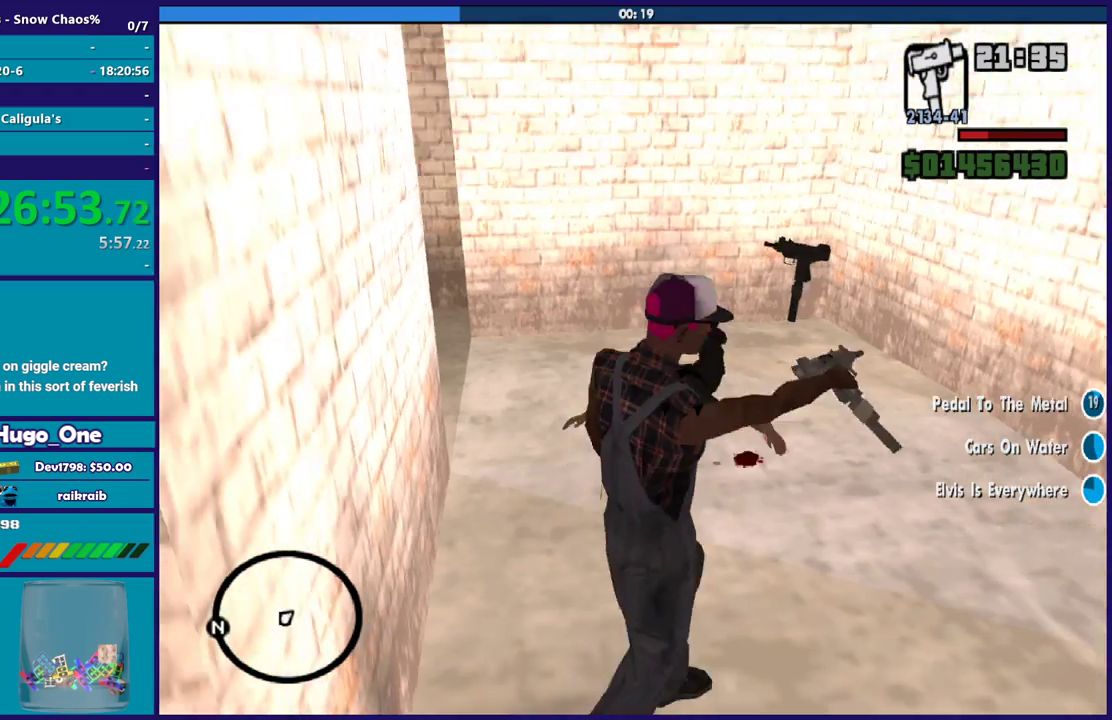
{"buttons": [], "left_stick": "up-right", "right_stick": "down-left", "events": [[67, "R1", "down"], [200, "R1", "up"]]}
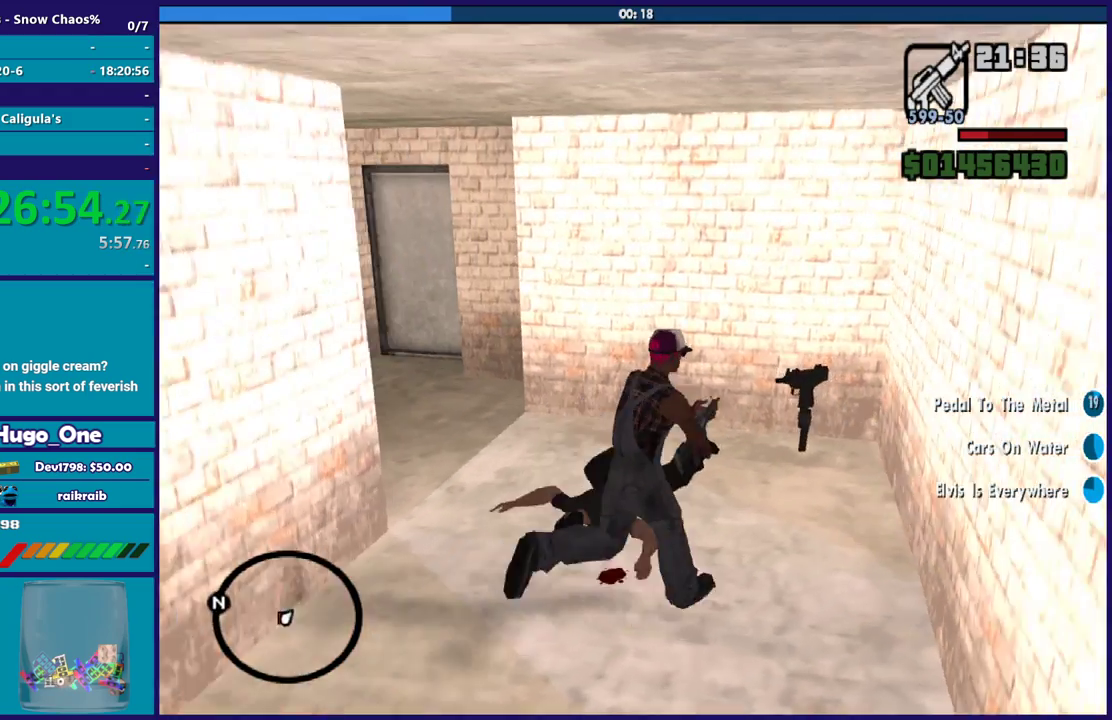
{"buttons": [], "left_stick": "up-left", "right_stick": "left", "events": [[166, "left_stick", "up"], [166, "right_stick", "left"], [500, "left_stick", "up-left"]]}
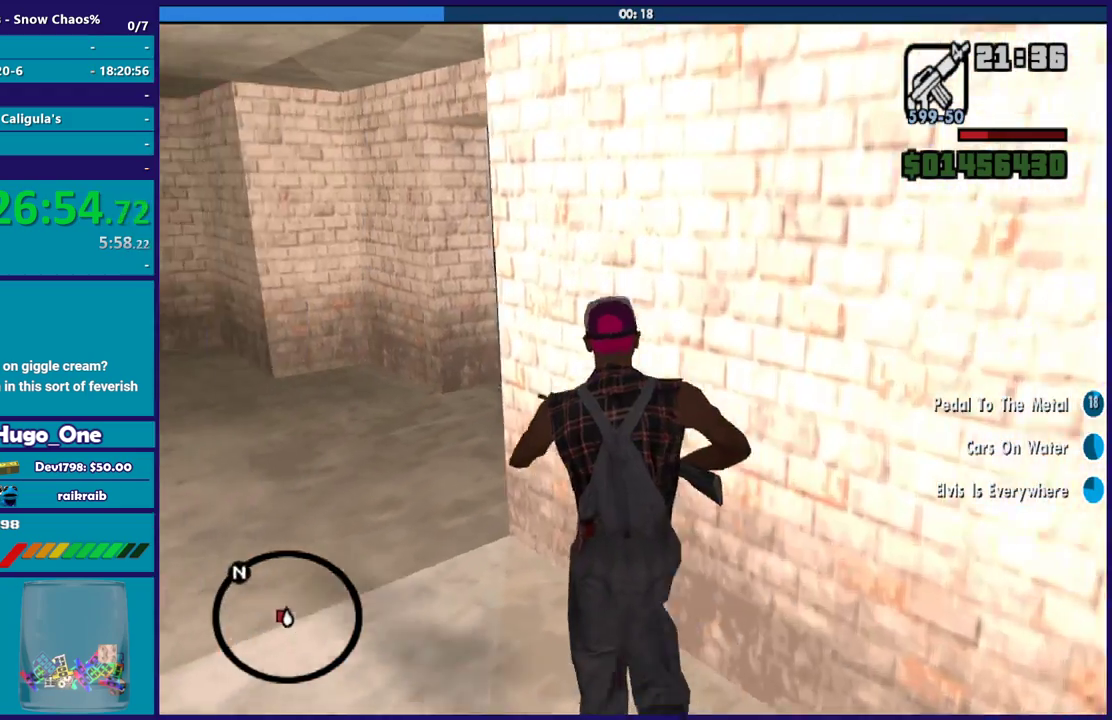
{"buttons": [], "left_stick": "up-right", "right_stick": "down-left", "events": [[167, "left_stick", "up"], [234, "right_stick", "center"], [334, "right_stick", "down-left"], [467, "left_stick", "up-right"]]}
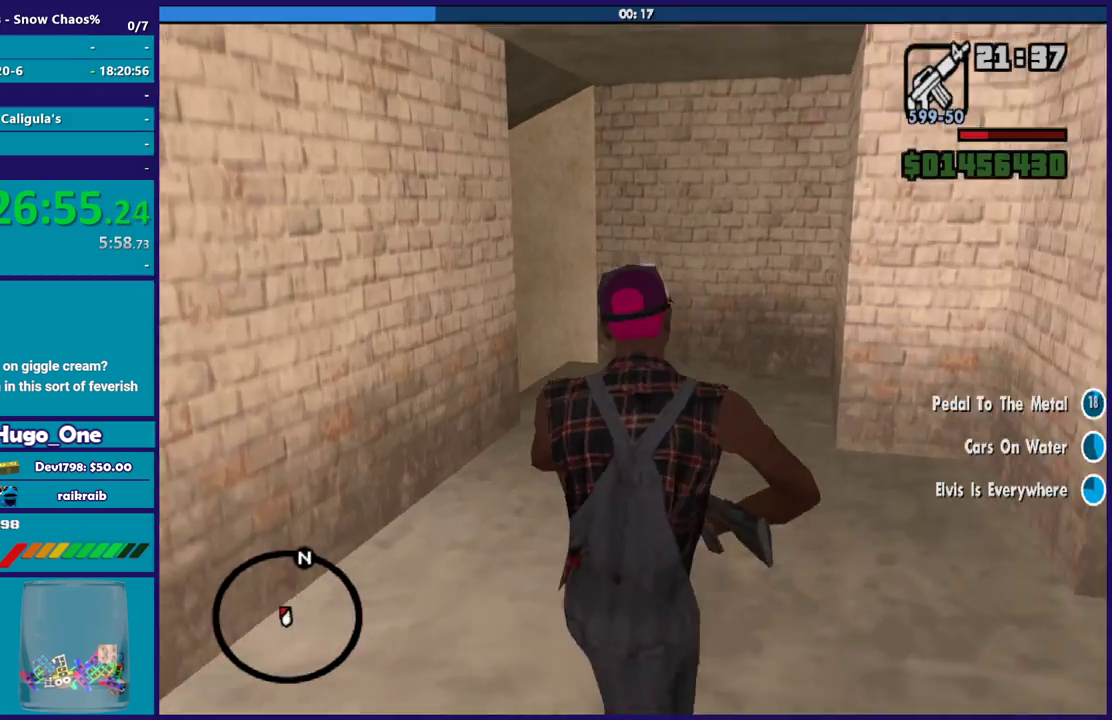
{"buttons": [], "left_stick": "up", "right_stick": "left", "events": [[300, "right_stick", "left"], [400, "left_stick", "up"]]}
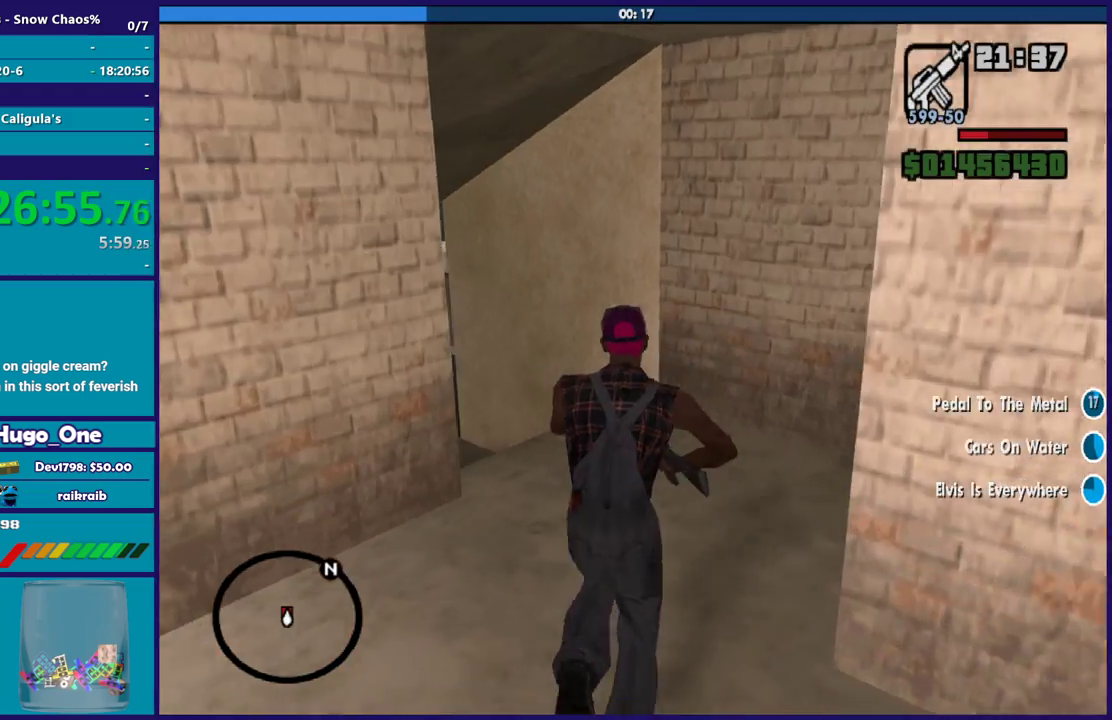
{"buttons": ["L2", "R2"], "left_stick": "up", "right_stick": "center", "events": [[400, "L2", "down"], [400, "right_stick", "center"], [434, "R2", "down"]]}
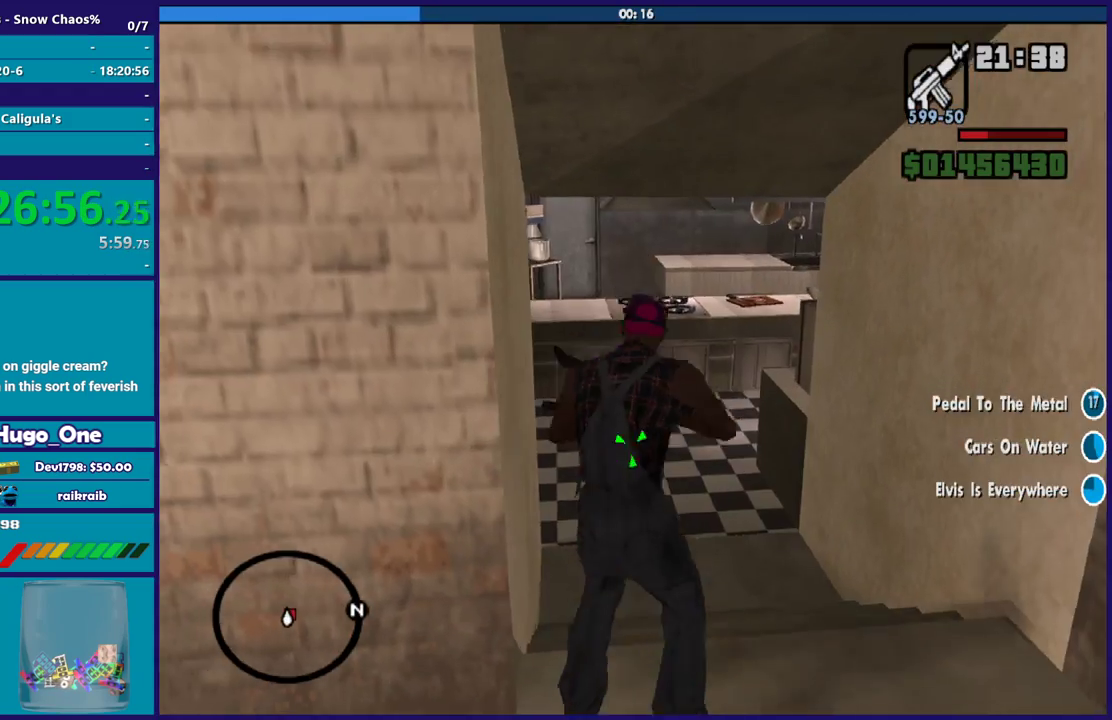
{"buttons": ["L2", "R2"], "left_stick": "up", "right_stick": "center", "events": []}